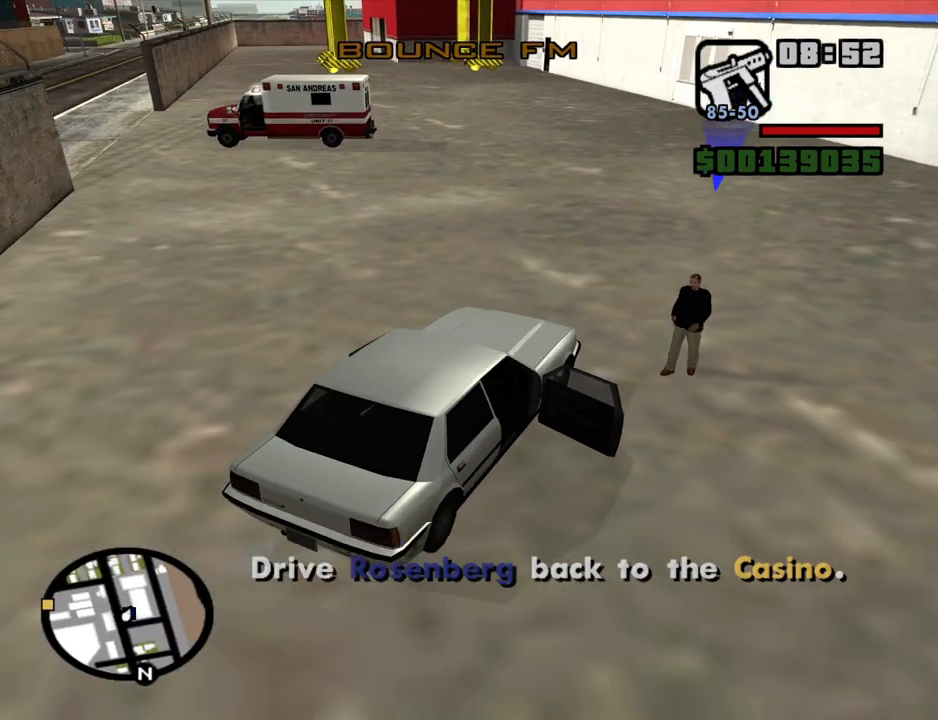
Gameplay with keyboard and mouse; each line is a JSON object with the keys and mouse buttons held at the frame after it. "events" lists presses ("down") and releases ("up") of "1", "2", "3", "4", "5", "6", "8", "a", "alt", "c", "ctrl", "d", "down", "e", "escape", "f", "f1", "f2", "f3", "g", "h", "left", "num2", "q", "r", "right", "s", "shift", "space", "t", "tab", "up", "v", "w", "x", "z", "mouse_left", "mouse_middle", "mouse_right", "mouse_wheel_up" and "mouse_wheel_down" between this image and that frame as [ms after this image, input, new state], when the widget could be followed in between. "mouse_left", "mouse_middle", "mouse_right", "mouse_wheel_up", "mouse_wheel_down" = the "left", "middle", "right", "wheel_up", "wheel_down" buttons of the "mouse" list. No other keys are recorded. Mouse movement is not recorded.
{"keys": ["6", "s", "shift", "space", "w"], "mouse": [], "events": []}
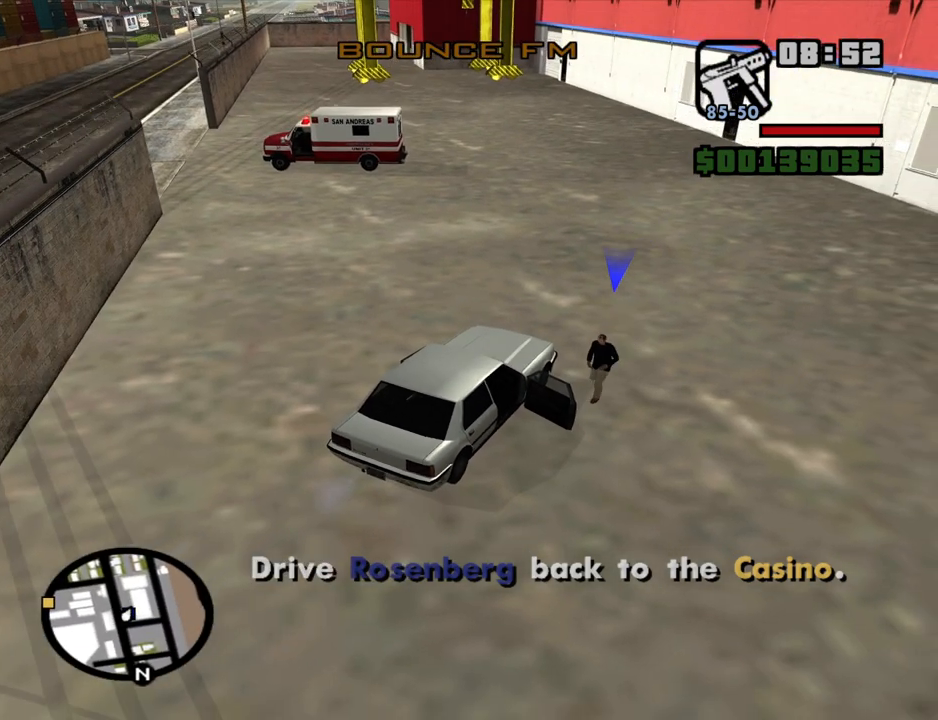
{"keys": ["6", "s", "shift", "space", "w"], "mouse": [], "events": []}
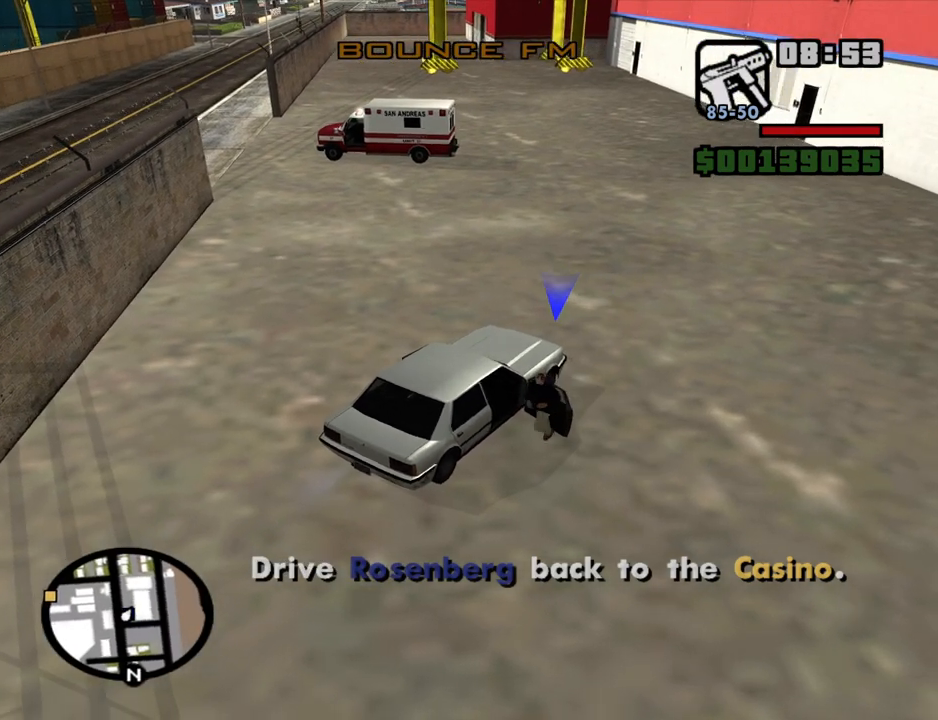
{"keys": ["a", "w"], "mouse": [], "events": [[250, "shift", "up"], [284, "space", "up"], [334, "a", "down"], [334, "s", "up"], [484, "6", "up"]]}
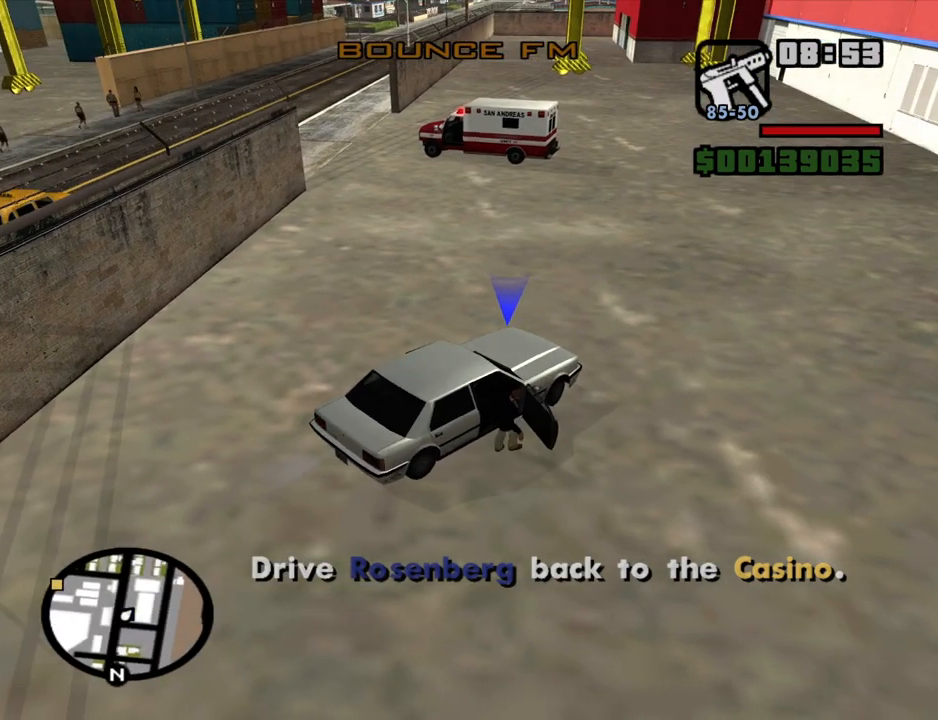
{"keys": ["a", "w"], "mouse": [], "events": []}
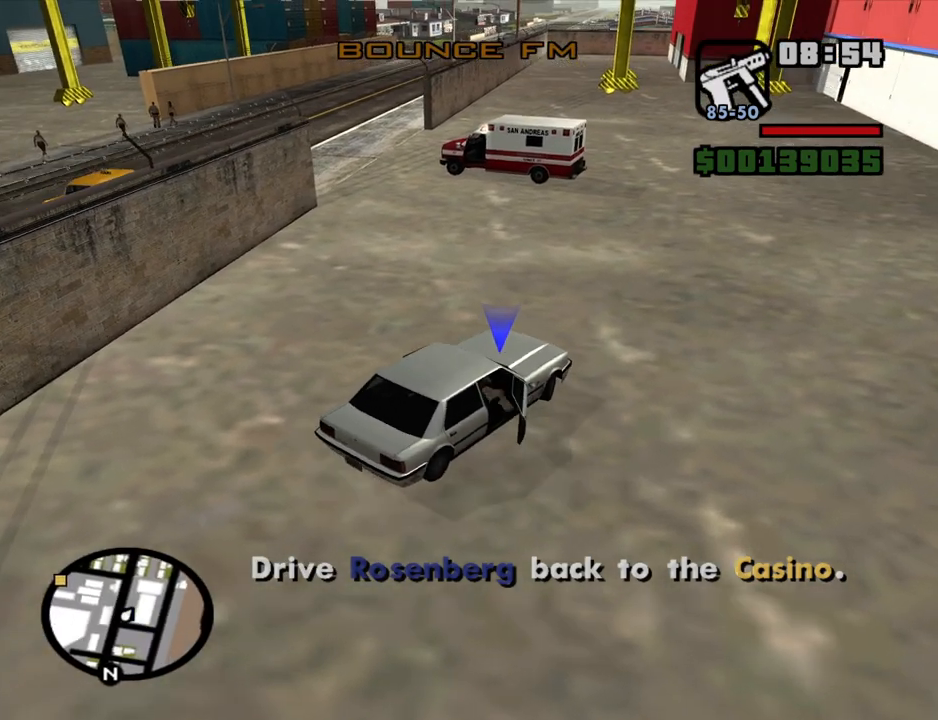
{"keys": ["a", "w"], "mouse": [], "events": []}
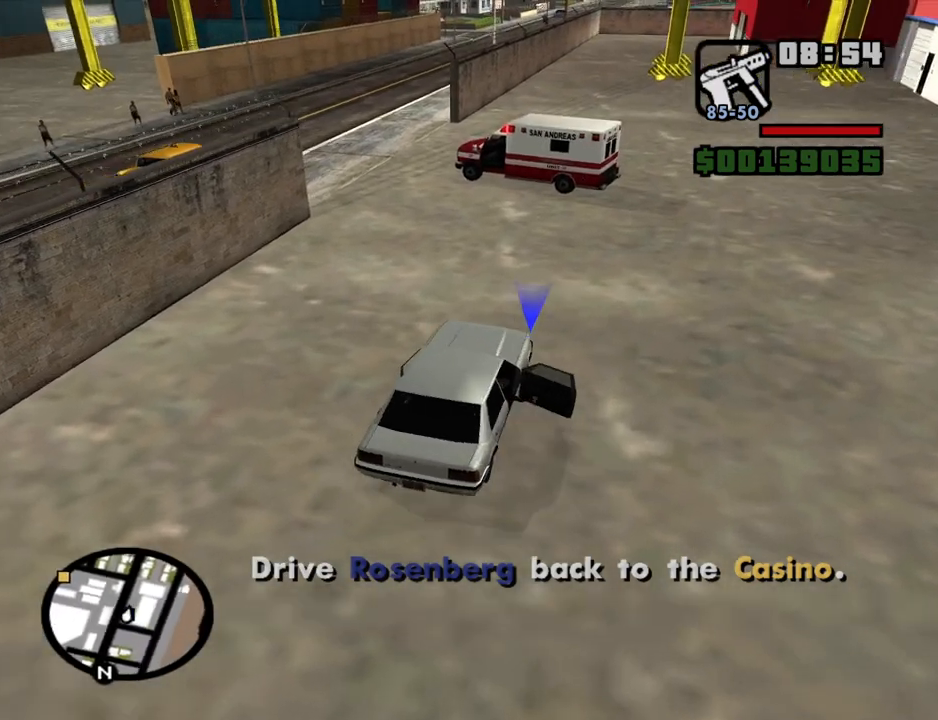
{"keys": ["w"], "mouse": [], "events": [[17, "a", "up"], [250, "a", "down"], [434, "a", "up"]]}
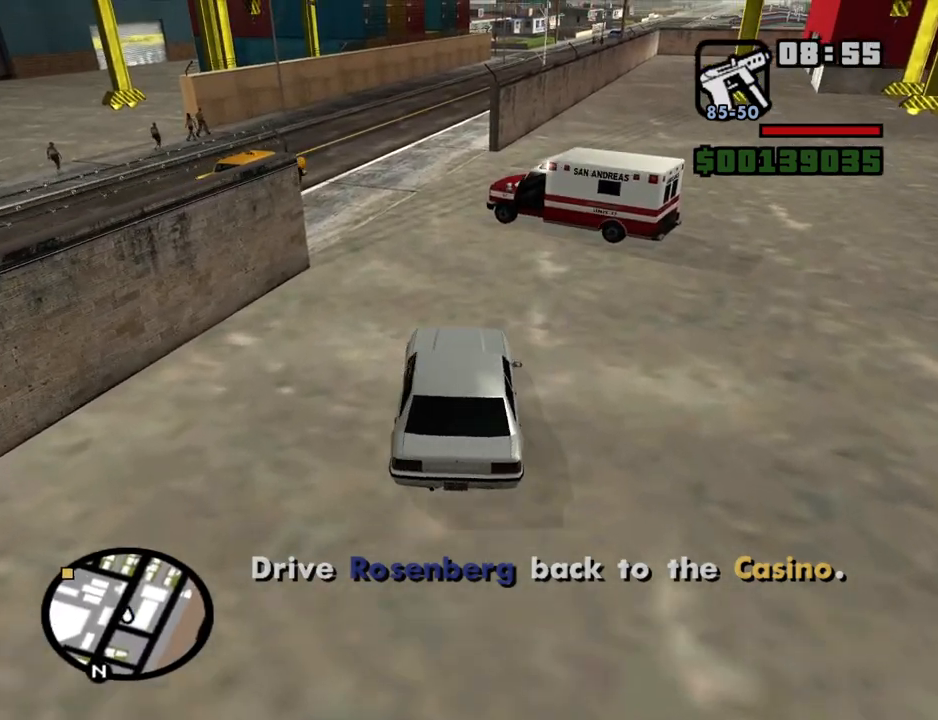
{"keys": ["w"], "mouse": [], "events": [[450, "a", "down"], [500, "a", "up"]]}
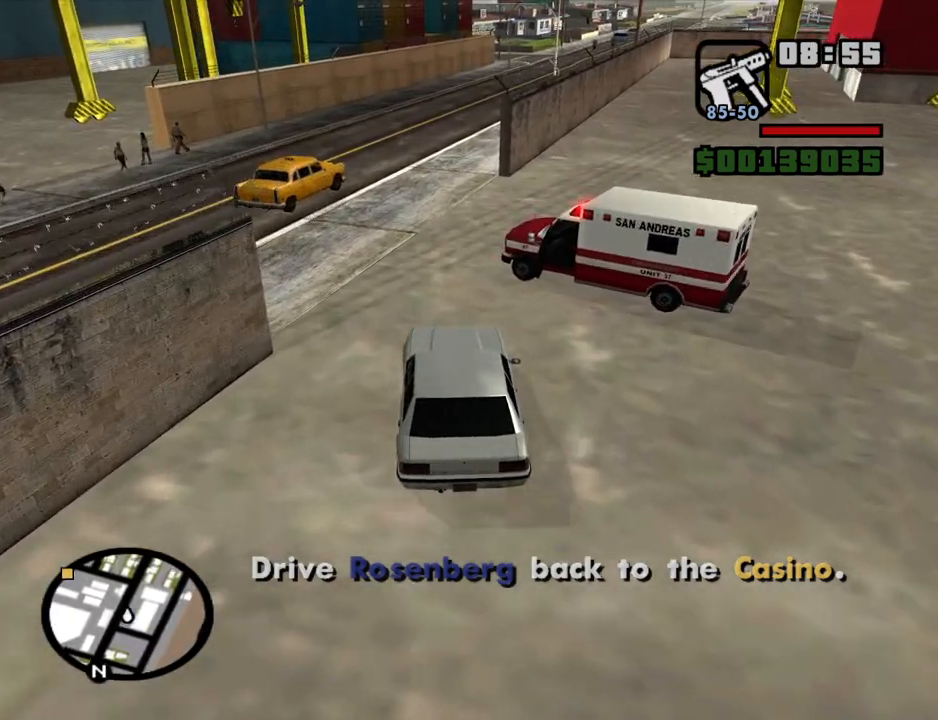
{"keys": ["6", "w"], "mouse": [], "events": [[284, "6", "down"], [367, "6", "up"], [417, "6", "down"]]}
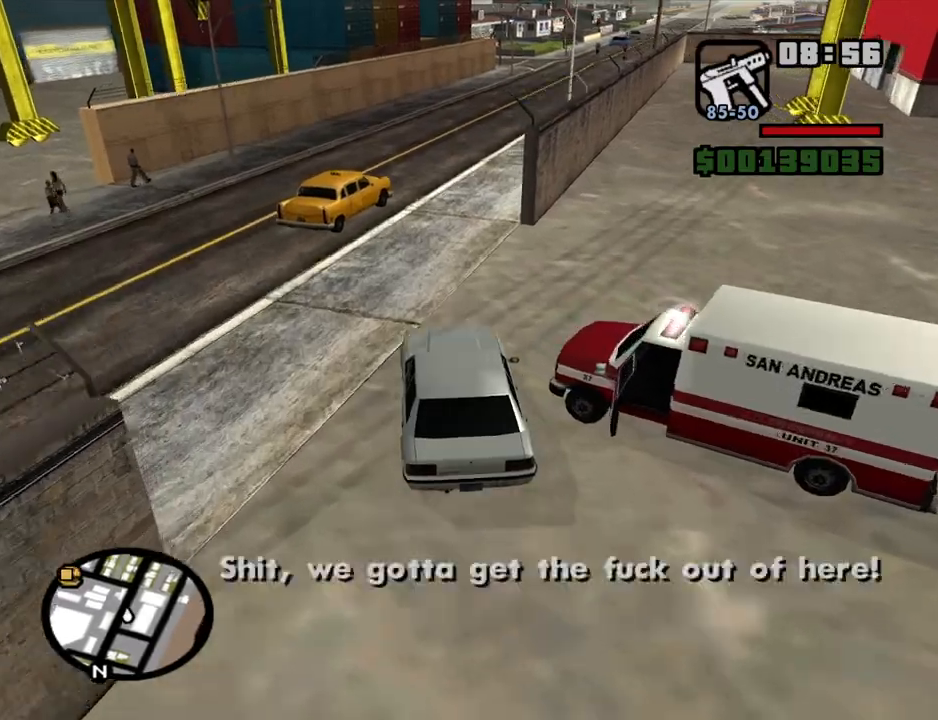
{"keys": ["d", "w"], "mouse": [], "events": [[50, "6", "up"], [100, "6", "down"], [150, "d", "down"], [200, "6", "up"], [200, "d", "up"], [334, "d", "down"]]}
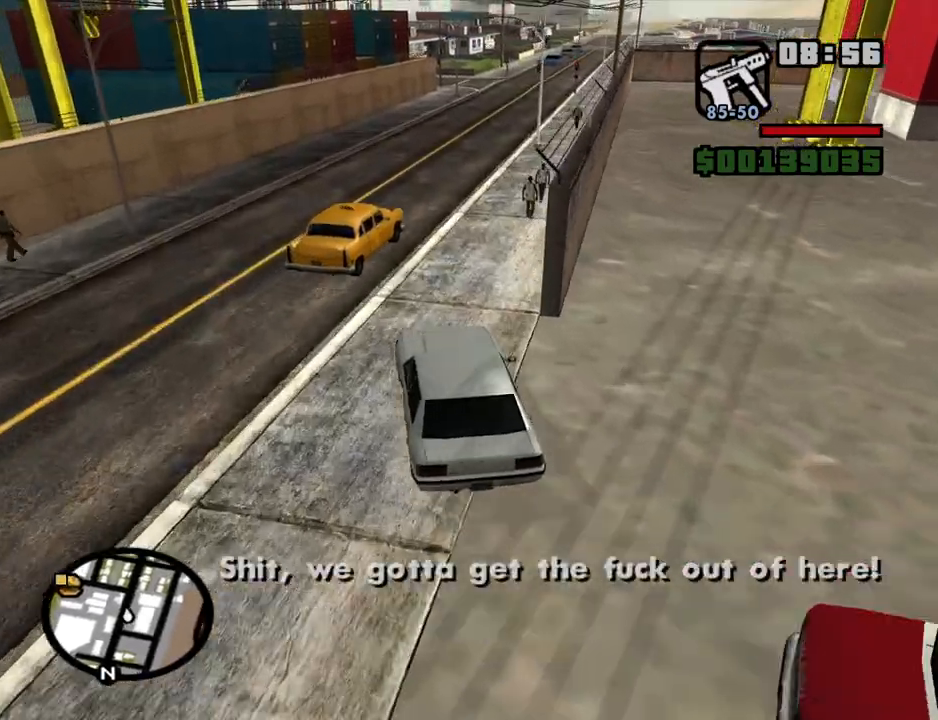
{"keys": ["d", "w"], "mouse": [], "events": [[117, "d", "up"], [267, "d", "down"], [400, "d", "up"], [500, "d", "down"]]}
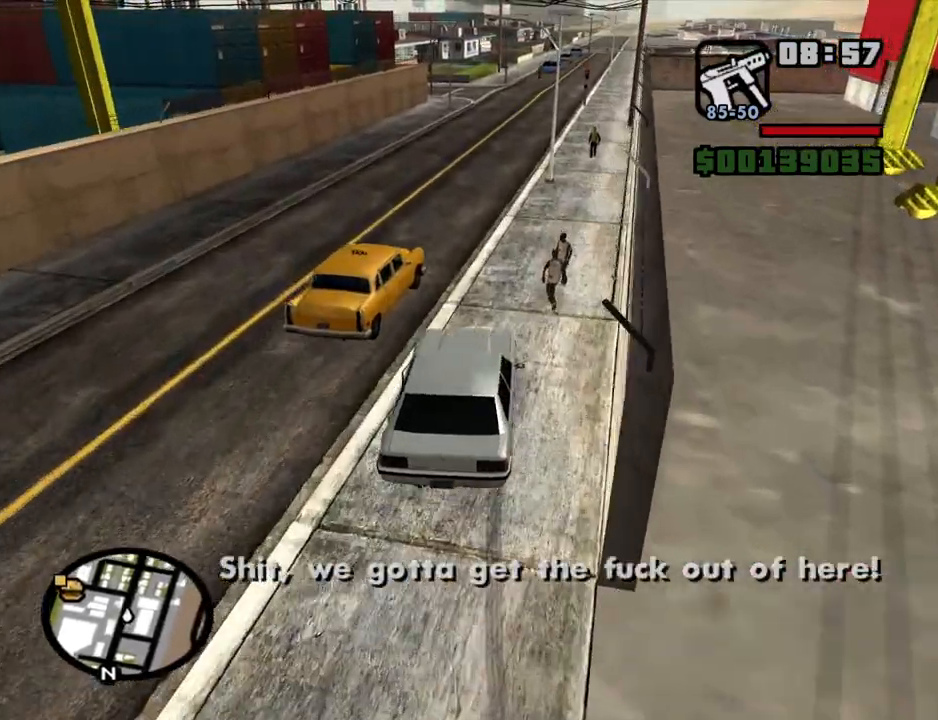
{"keys": ["w"], "mouse": [], "events": [[84, "d", "up"], [234, "a", "down"], [317, "a", "up"]]}
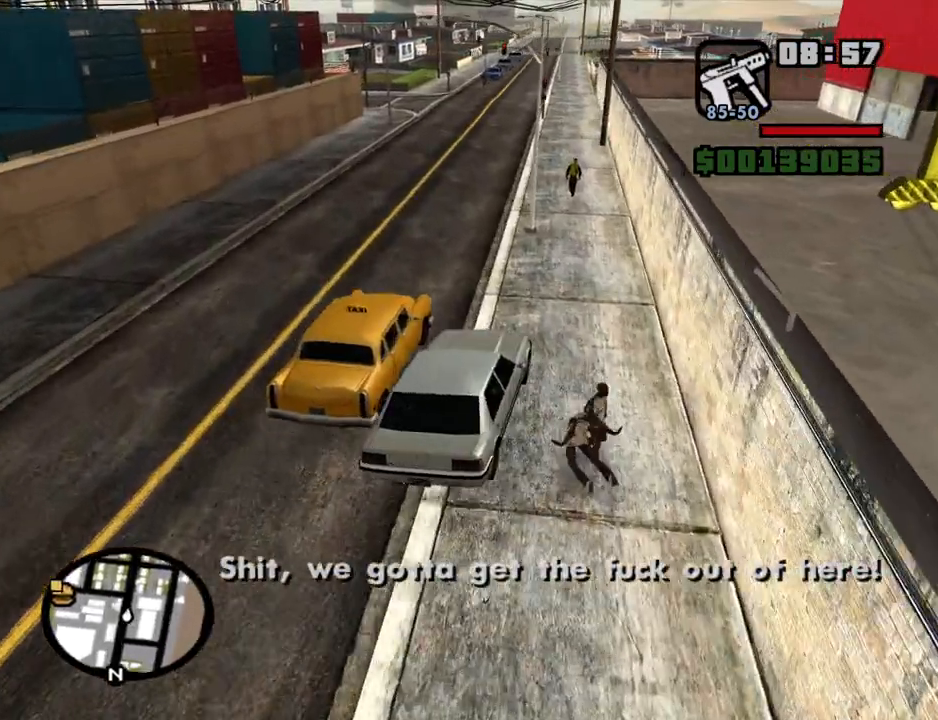
{"keys": ["w"], "mouse": [], "events": [[50, "a", "down"], [334, "a", "up"]]}
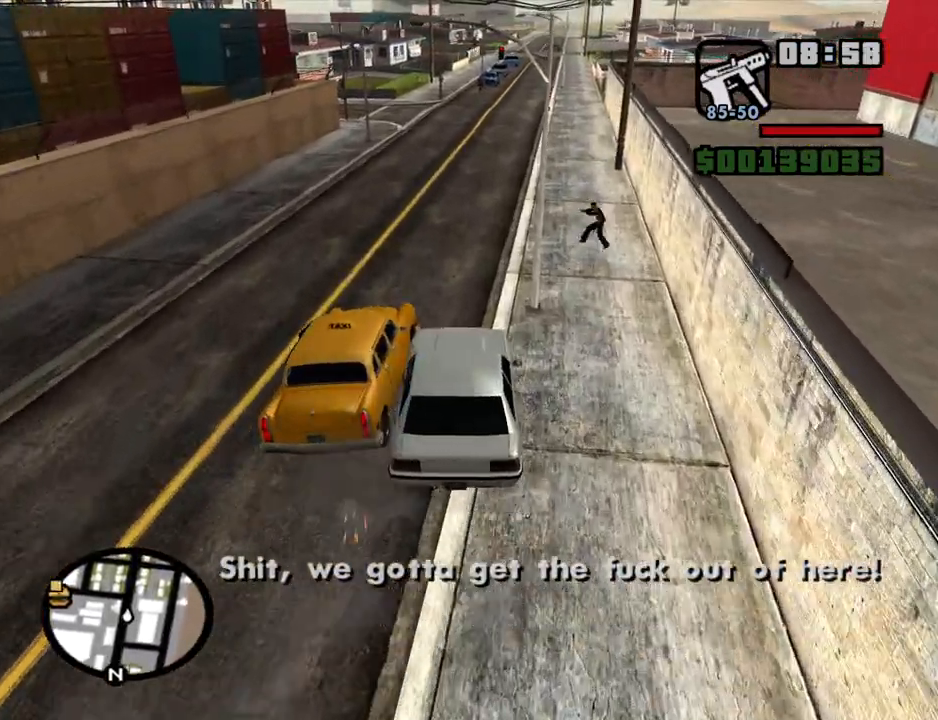
{"keys": ["d", "w"], "mouse": [], "events": [[17, "a", "down"], [167, "a", "up"], [450, "d", "down"]]}
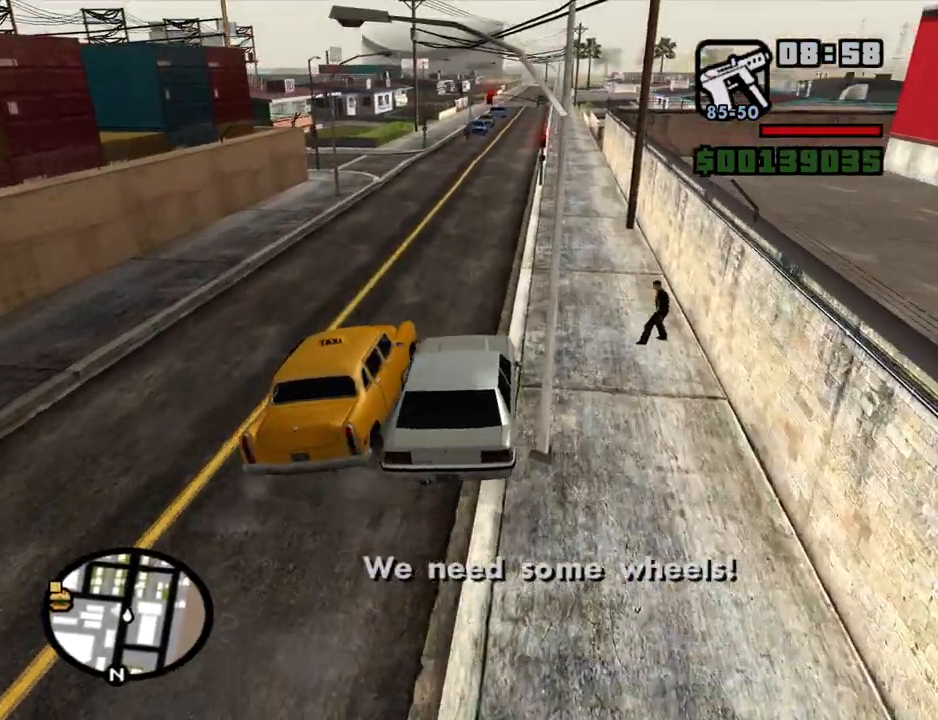
{"keys": ["a", "w"], "mouse": [], "events": [[84, "d", "up"], [234, "d", "down"], [317, "d", "up"], [367, "a", "down"]]}
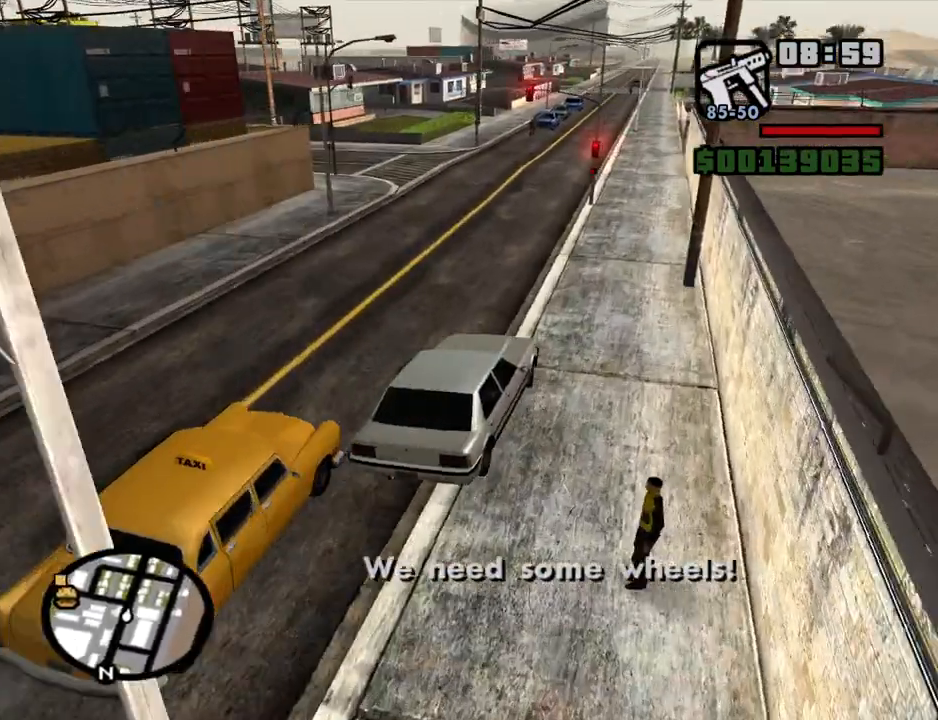
{"keys": ["w"], "mouse": [], "events": [[334, "a", "up"]]}
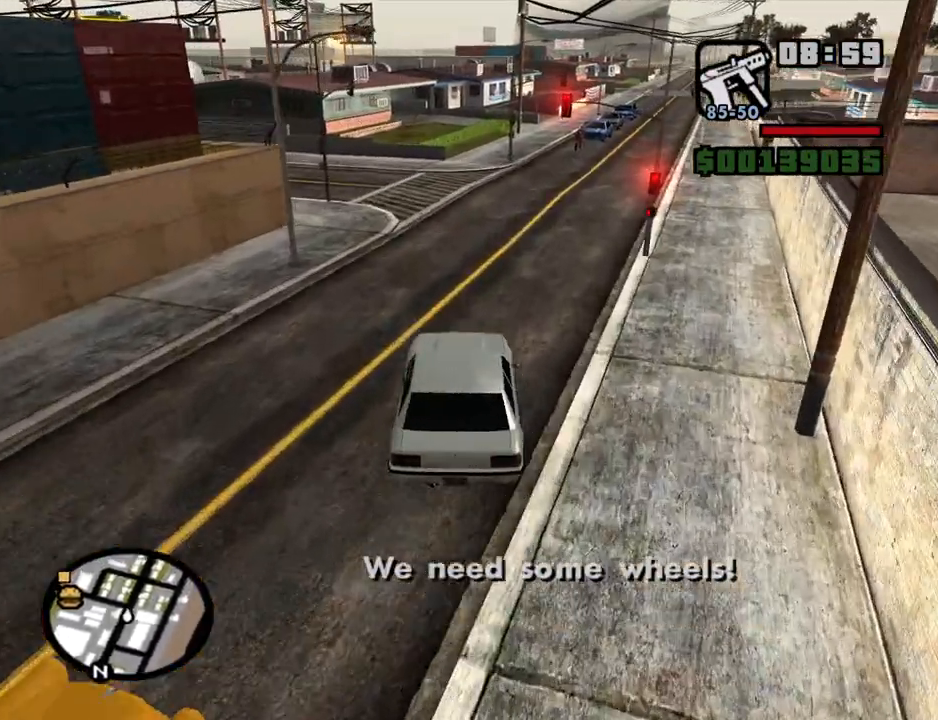
{"keys": ["a", "w"], "mouse": [], "events": [[400, "a", "down"]]}
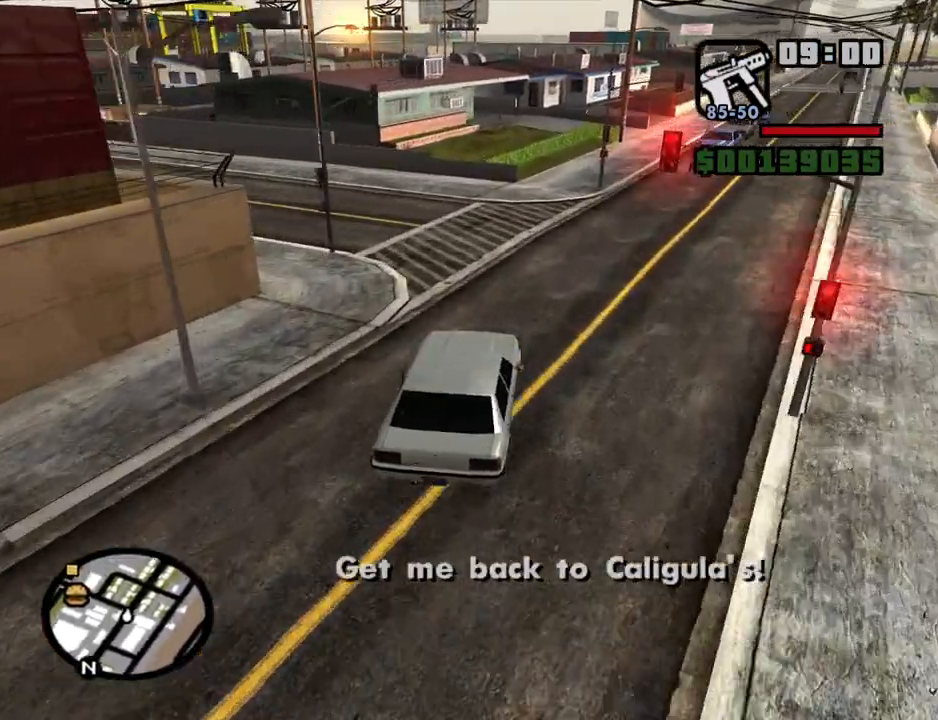
{"keys": ["a", "w"], "mouse": [], "events": []}
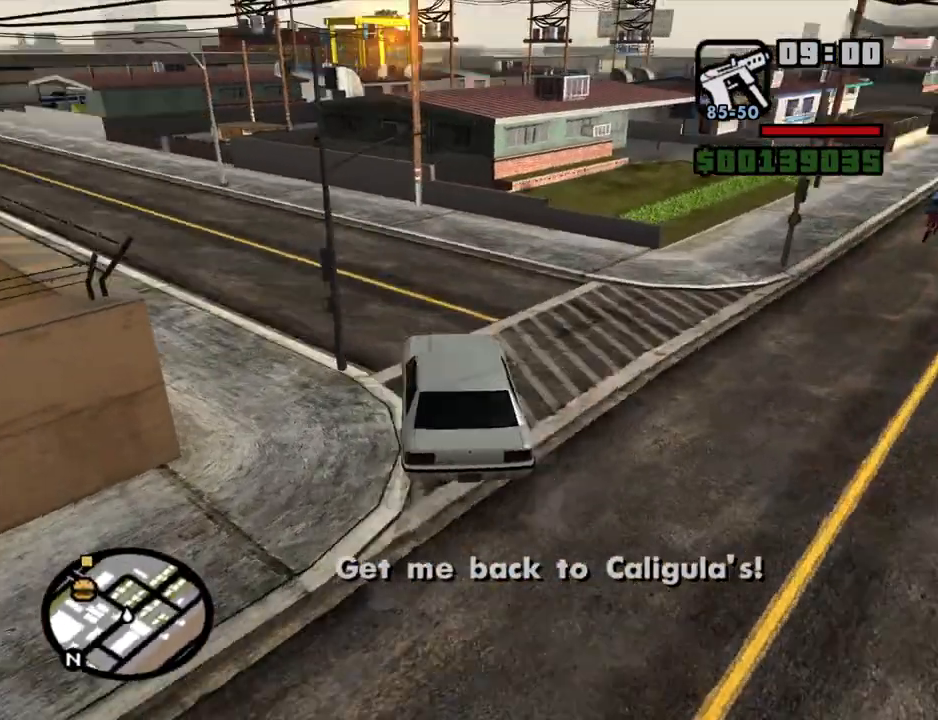
{"keys": ["a", "w"], "mouse": [], "events": []}
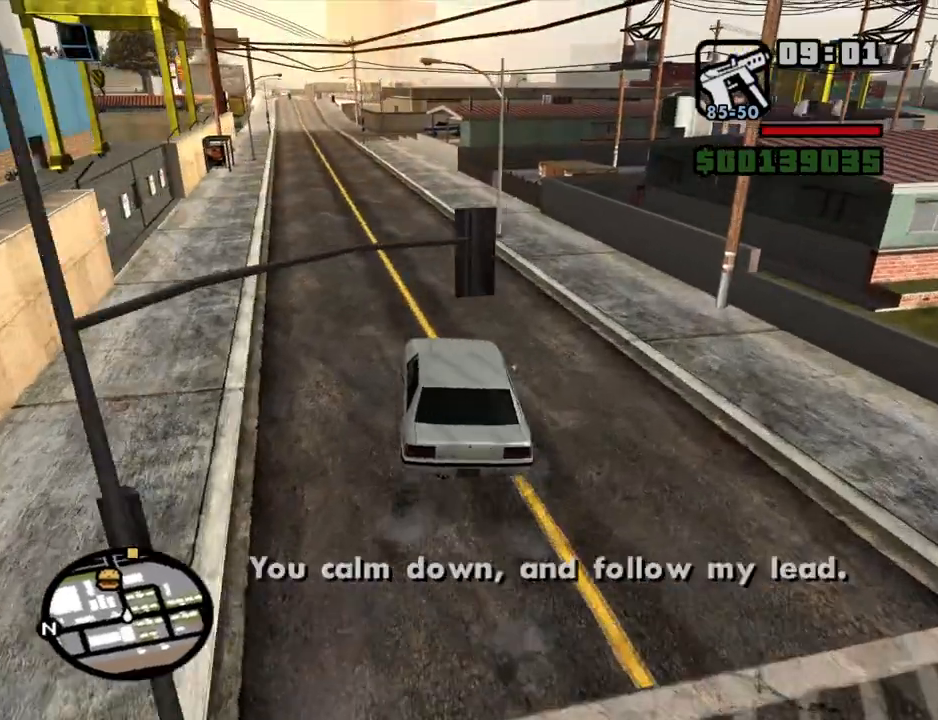
{"keys": ["w"], "mouse": [], "events": [[17, "a", "up"], [17, "d", "down"], [217, "d", "up"], [400, "6", "down"], [500, "6", "up"]]}
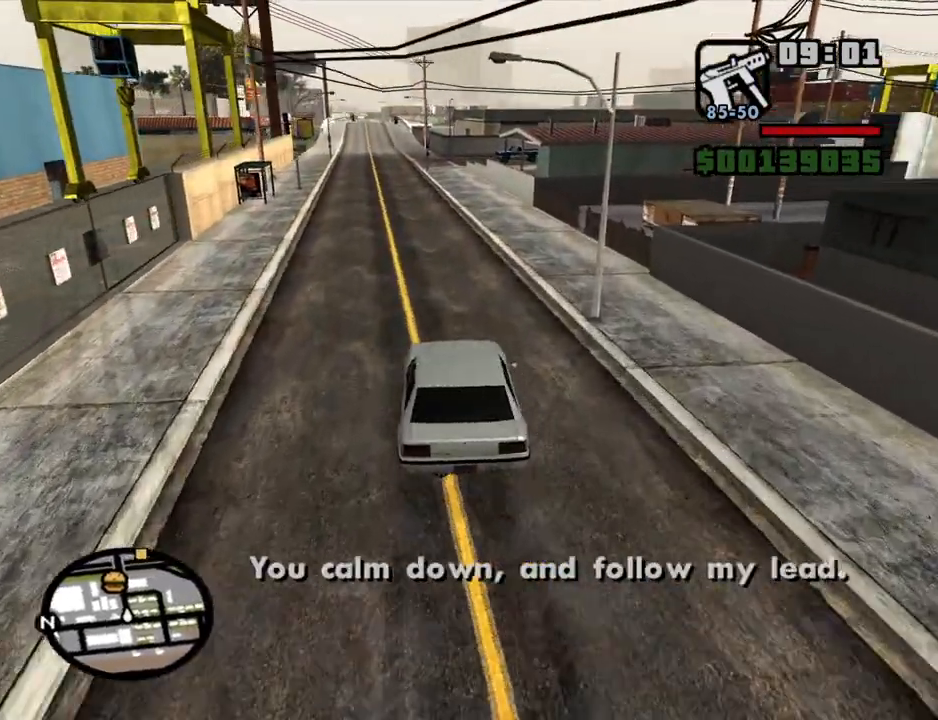
{"keys": ["6", "w"], "mouse": [], "events": [[84, "6", "down"], [134, "a", "down"], [184, "6", "up"], [284, "6", "down"], [284, "a", "up"], [367, "6", "up"], [417, "6", "down"]]}
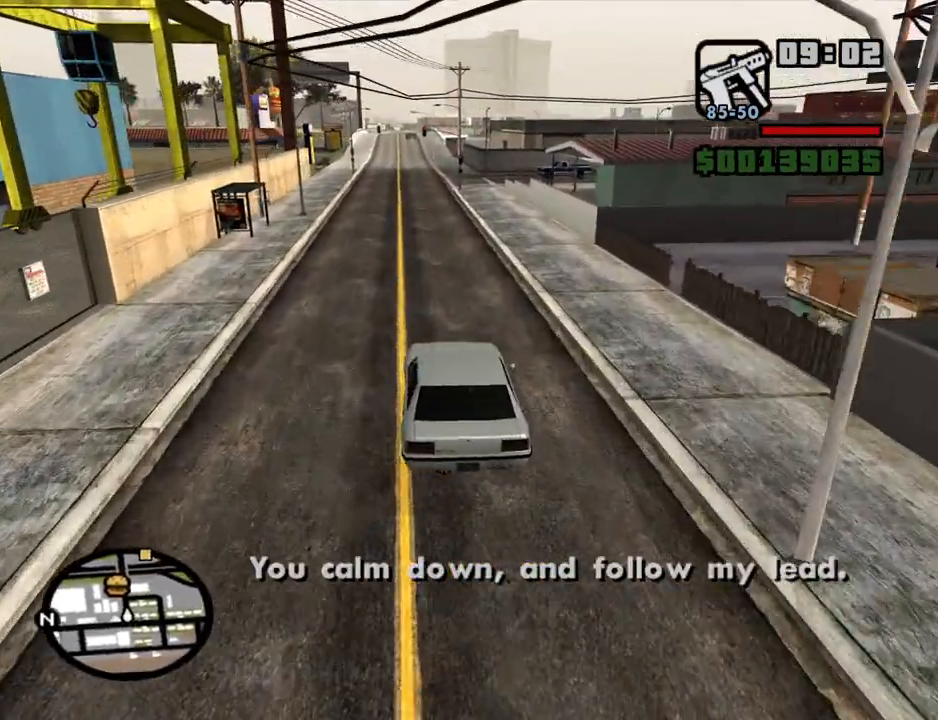
{"keys": ["w"], "mouse": [], "events": [[50, "6", "up"], [100, "6", "down"], [200, "6", "up"]]}
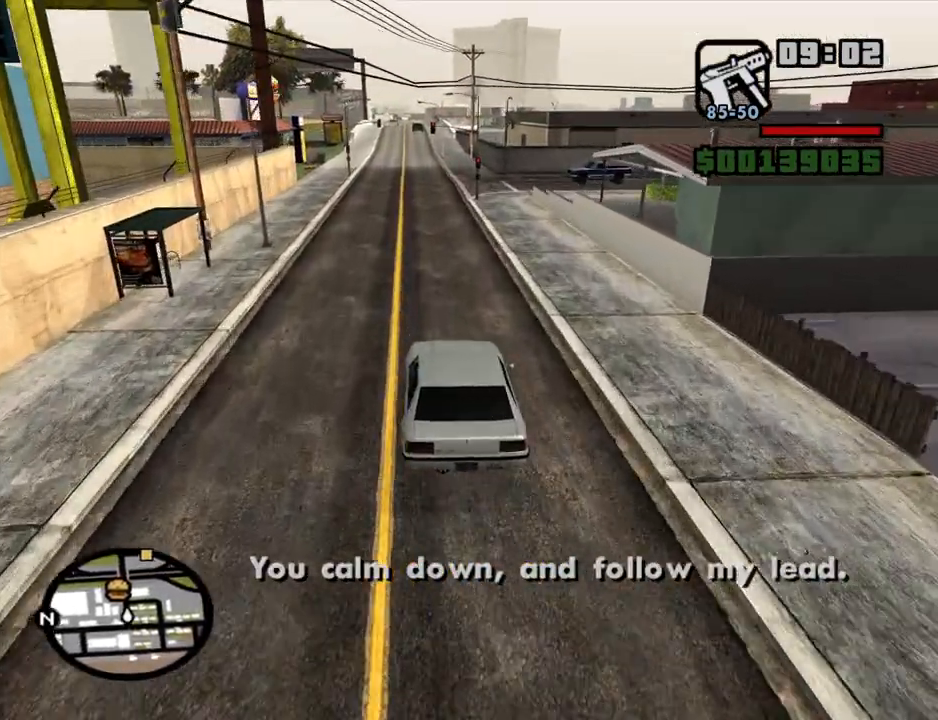
{"keys": ["6", "w"], "mouse": [], "events": [[300, "6", "down"], [400, "6", "up"], [500, "6", "down"]]}
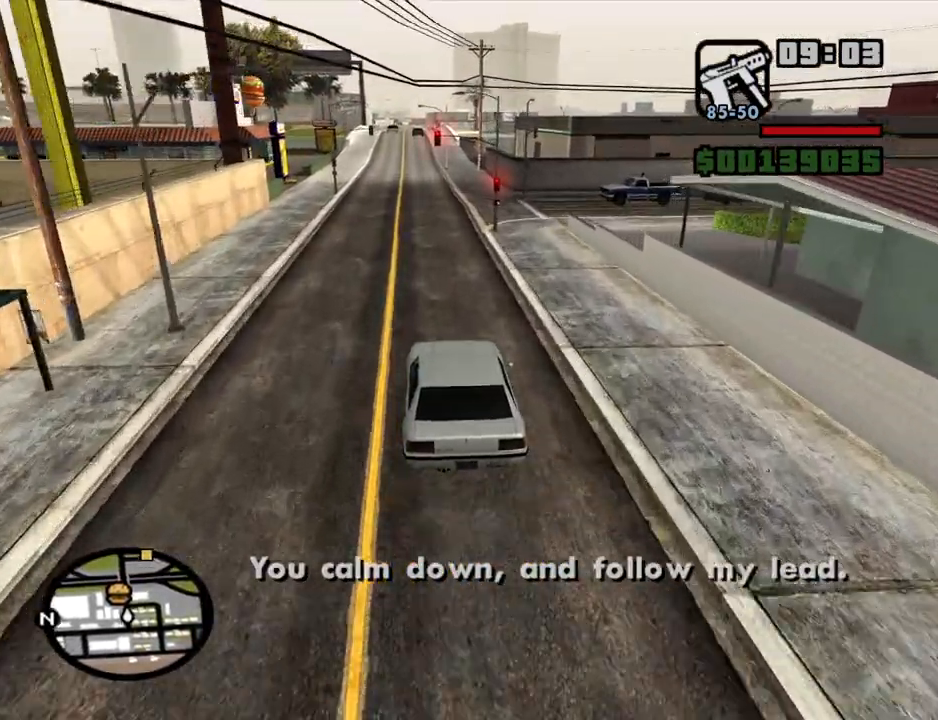
{"keys": ["w"], "mouse": [], "events": [[84, "6", "up"]]}
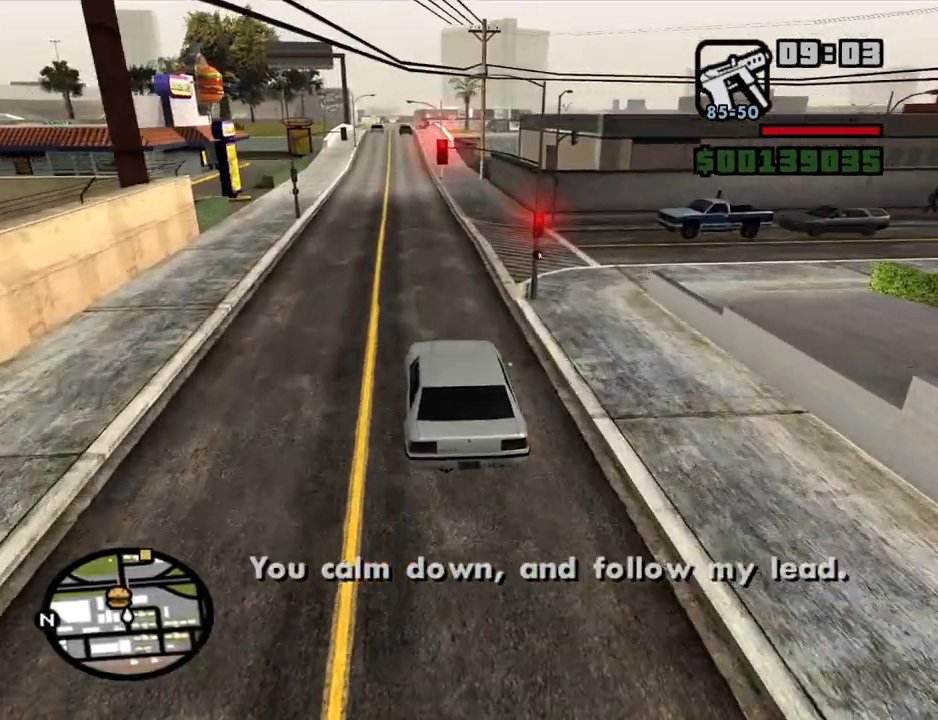
{"keys": ["w"], "mouse": [], "events": []}
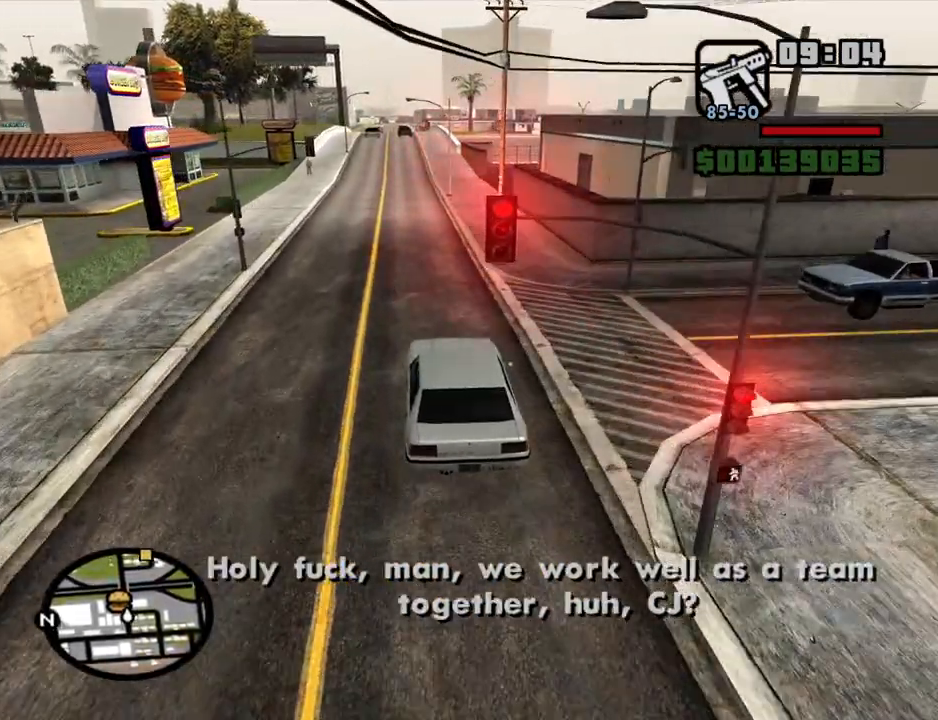
{"keys": ["w"], "mouse": [], "events": [[67, "d", "down"], [300, "d", "up"]]}
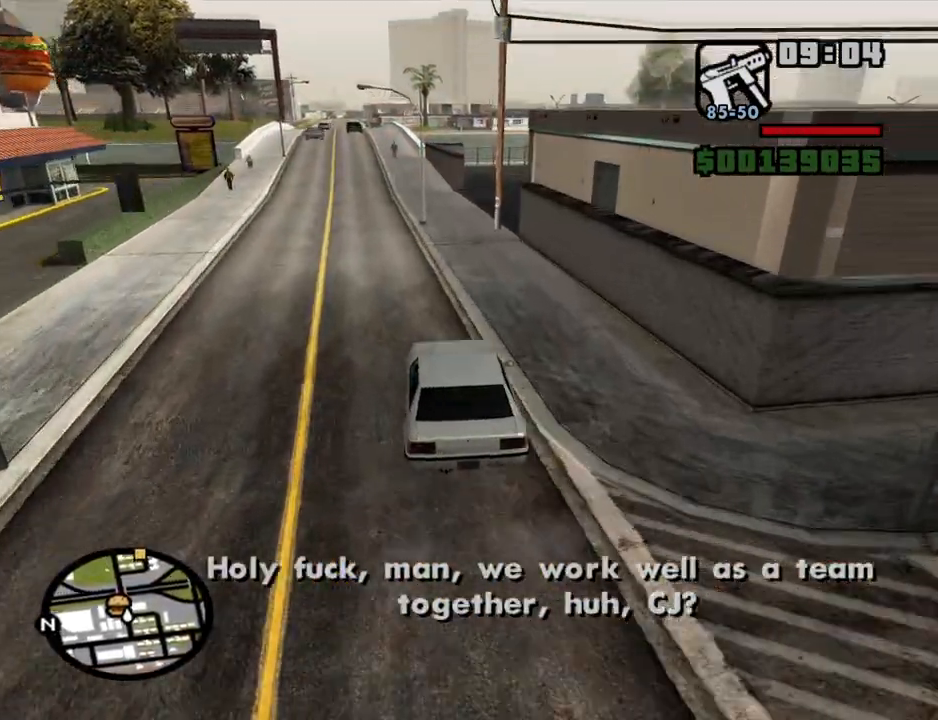
{"keys": ["d", "w"], "mouse": [], "events": [[234, "d", "down"], [317, "d", "up"], [417, "d", "down"]]}
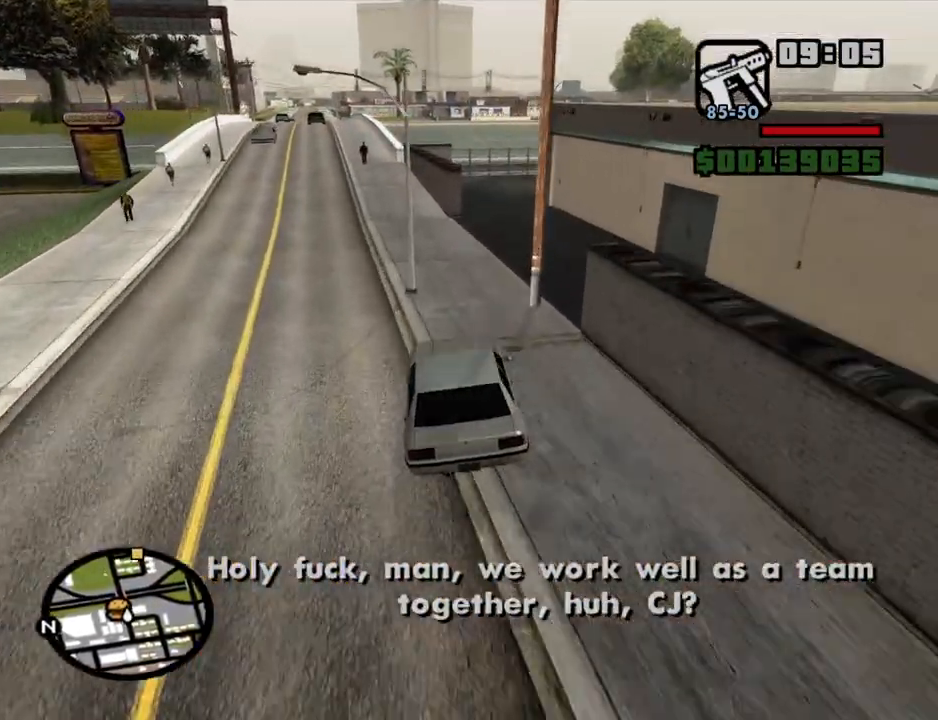
{"keys": ["a", "w"], "mouse": [], "events": [[334, "a", "down"], [334, "d", "up"]]}
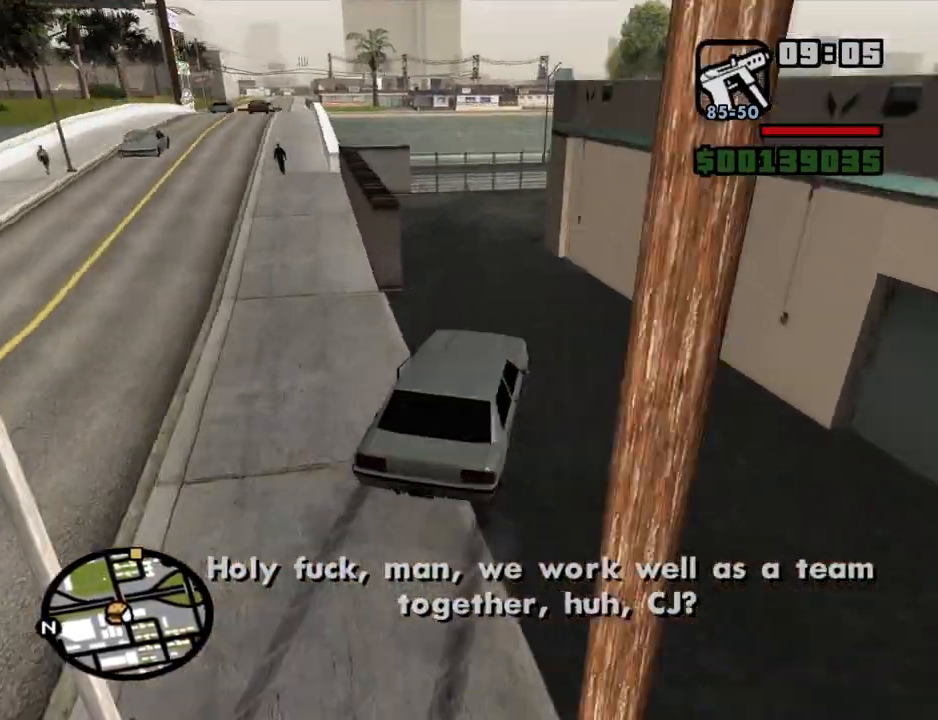
{"keys": ["d"], "mouse": [], "events": [[217, "w", "up"], [450, "a", "up"], [500, "d", "down"]]}
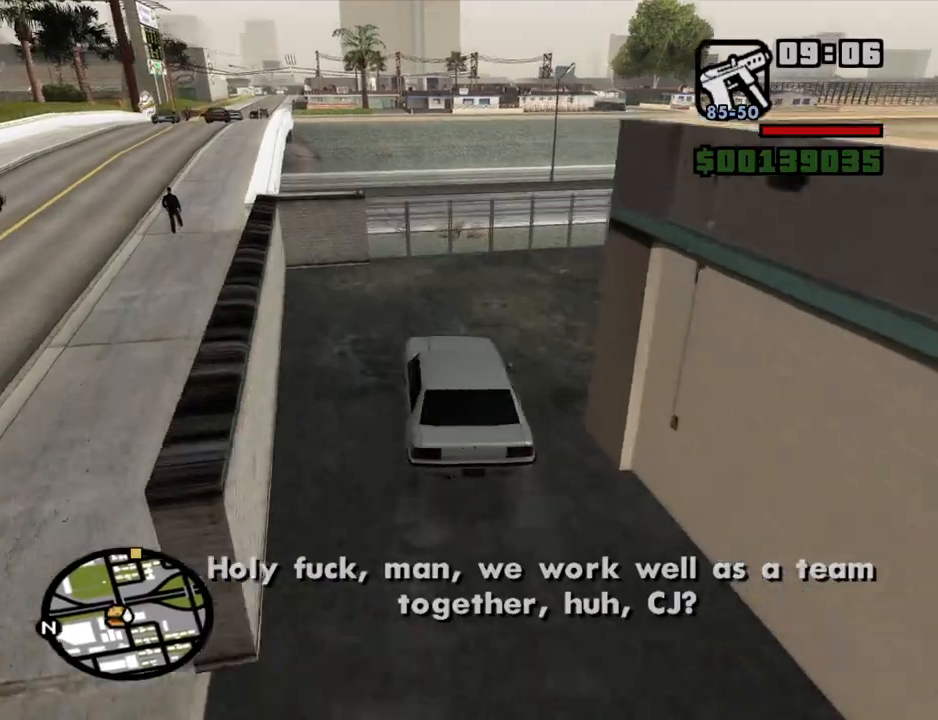
{"keys": ["d", "w"], "mouse": [], "events": [[317, "w", "down"]]}